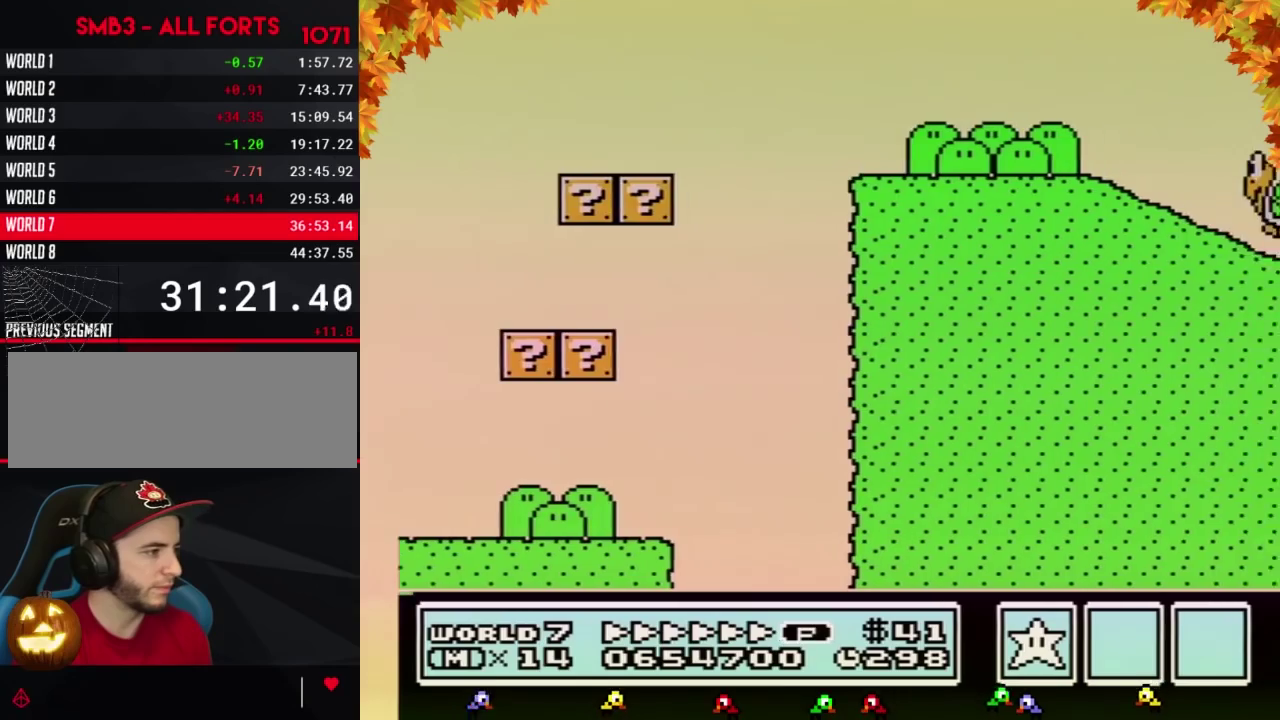
Gameplay with a controller (Nintendo layout); each line is a JSON object with the inputs held at the frame after it. "events" lists button and stick changes between this image and that frame as [ms after this image, input, new state], when the widget could be followed in between. Not read: L3 R3.
{"buttons": ["A", "B", "DPAD_RIGHT"], "events": []}
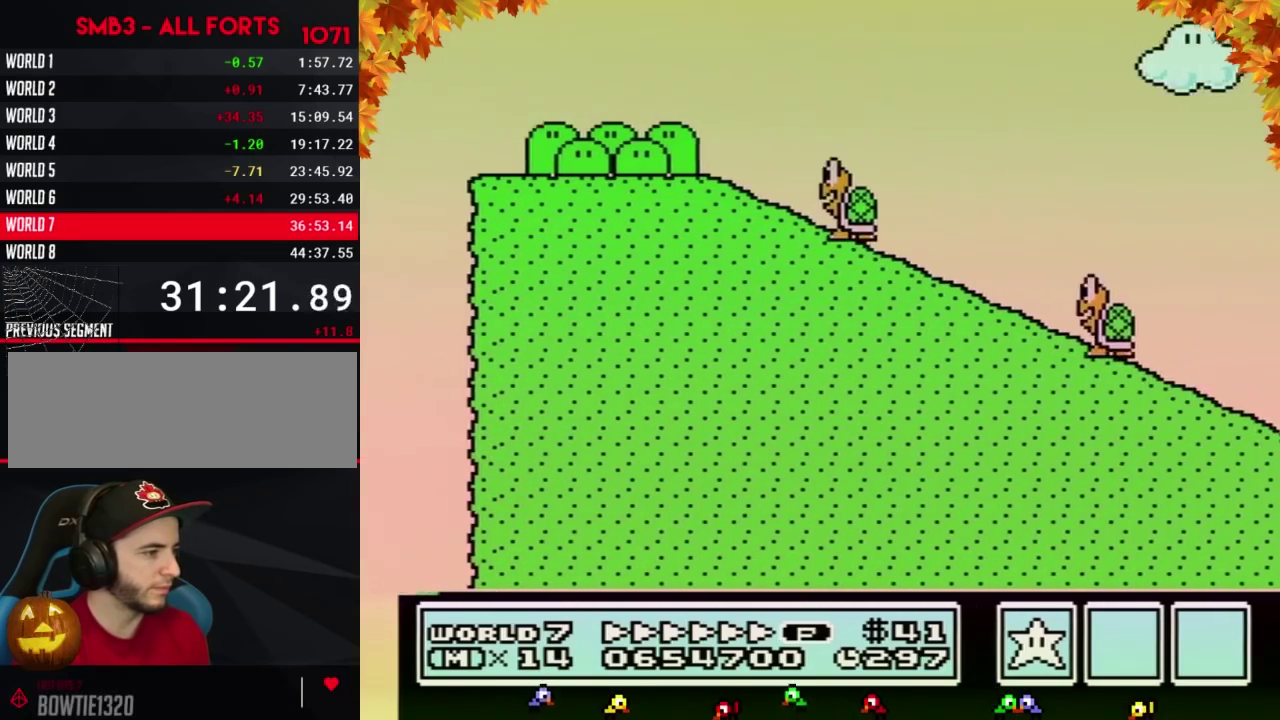
{"buttons": ["A", "B", "DPAD_RIGHT"], "events": []}
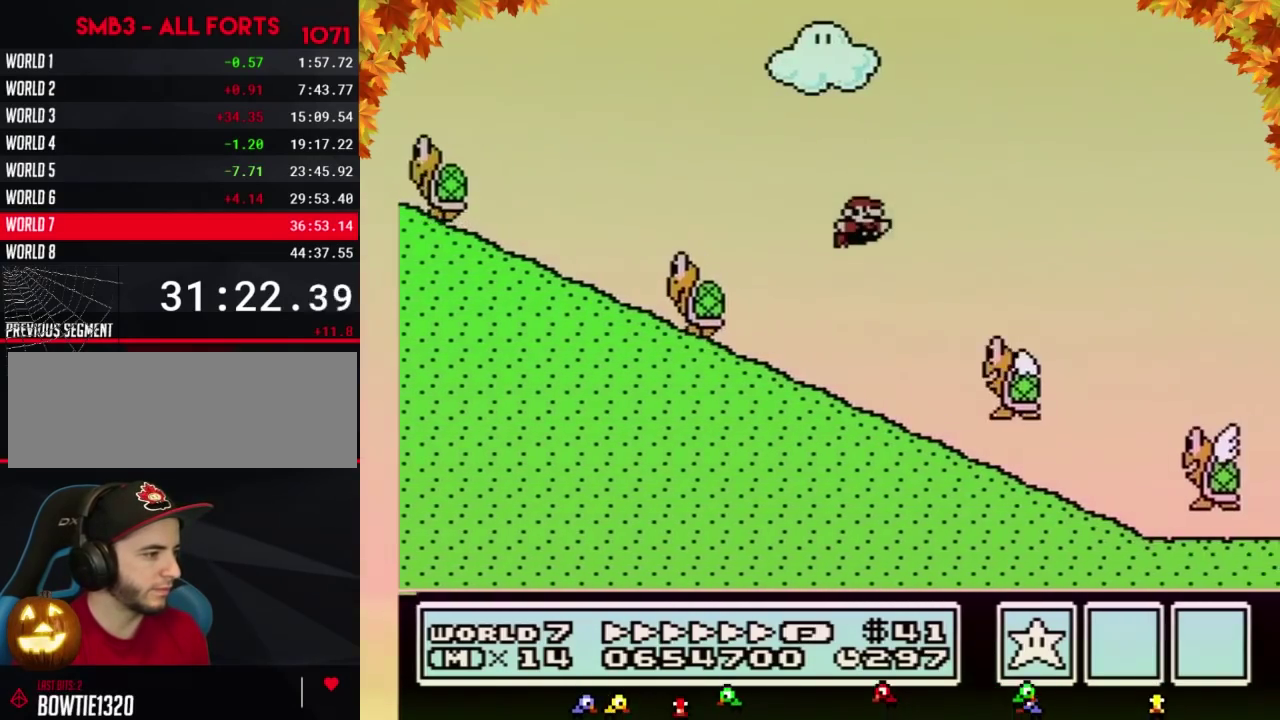
{"buttons": ["A", "B", "DPAD_RIGHT"], "events": []}
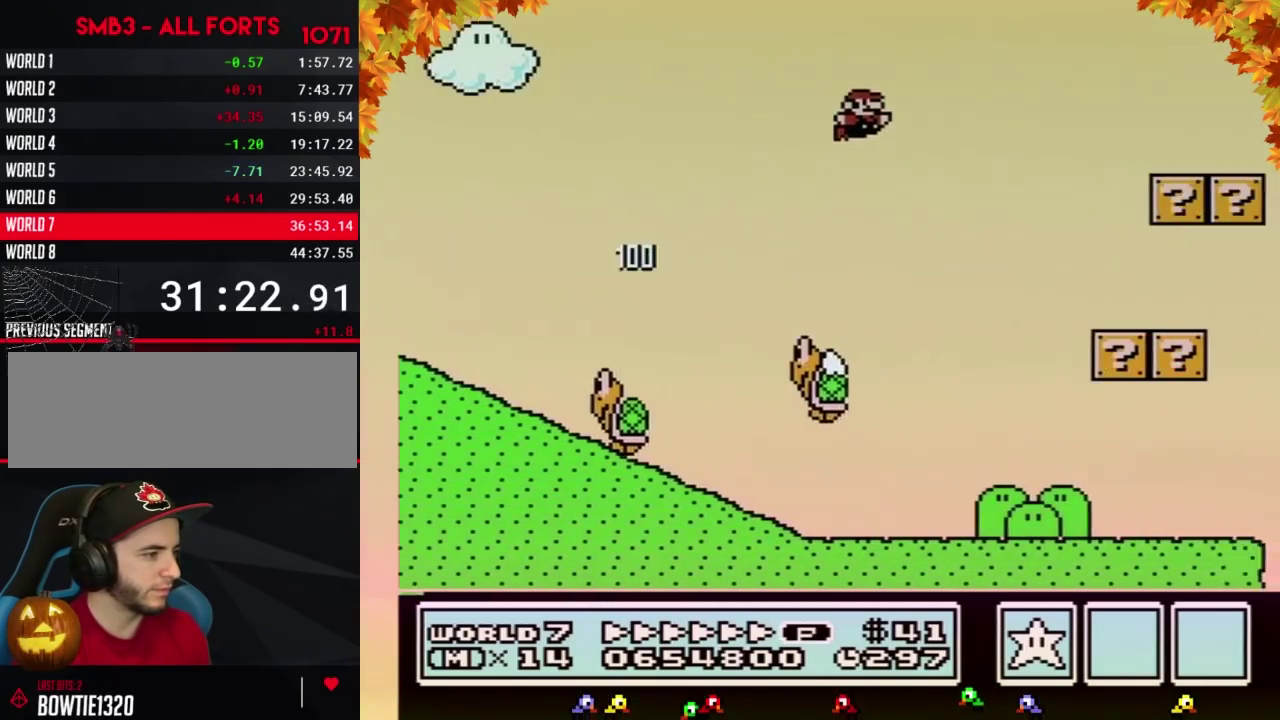
{"buttons": ["B", "DPAD_RIGHT"], "events": [[183, "A", "up"]]}
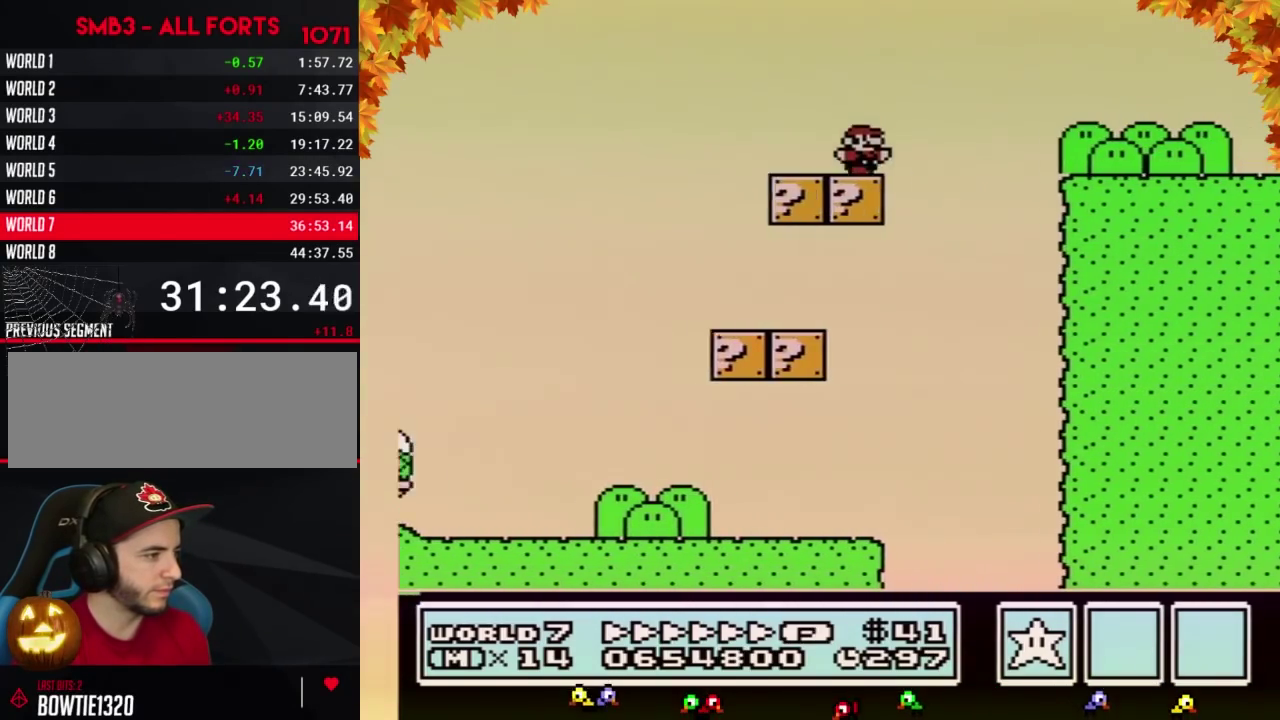
{"buttons": ["A", "B", "DPAD_RIGHT"], "events": [[117, "A", "down"]]}
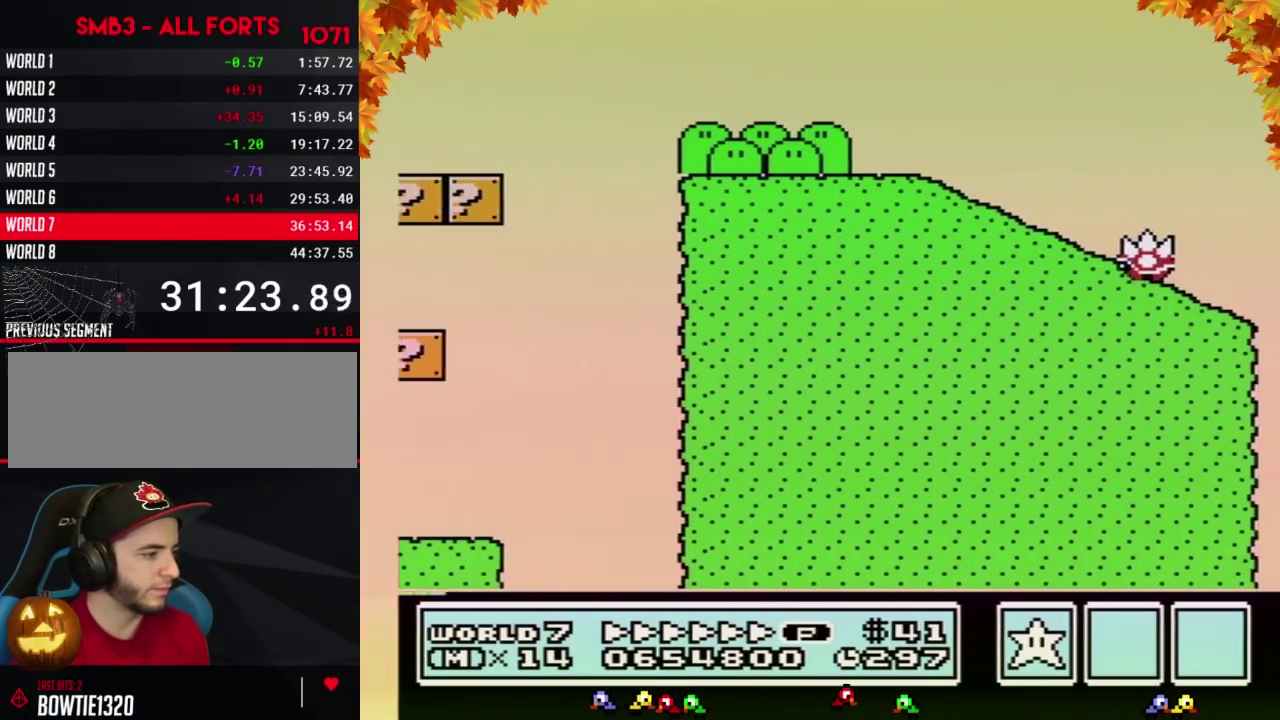
{"buttons": ["A", "B", "DPAD_RIGHT"], "events": []}
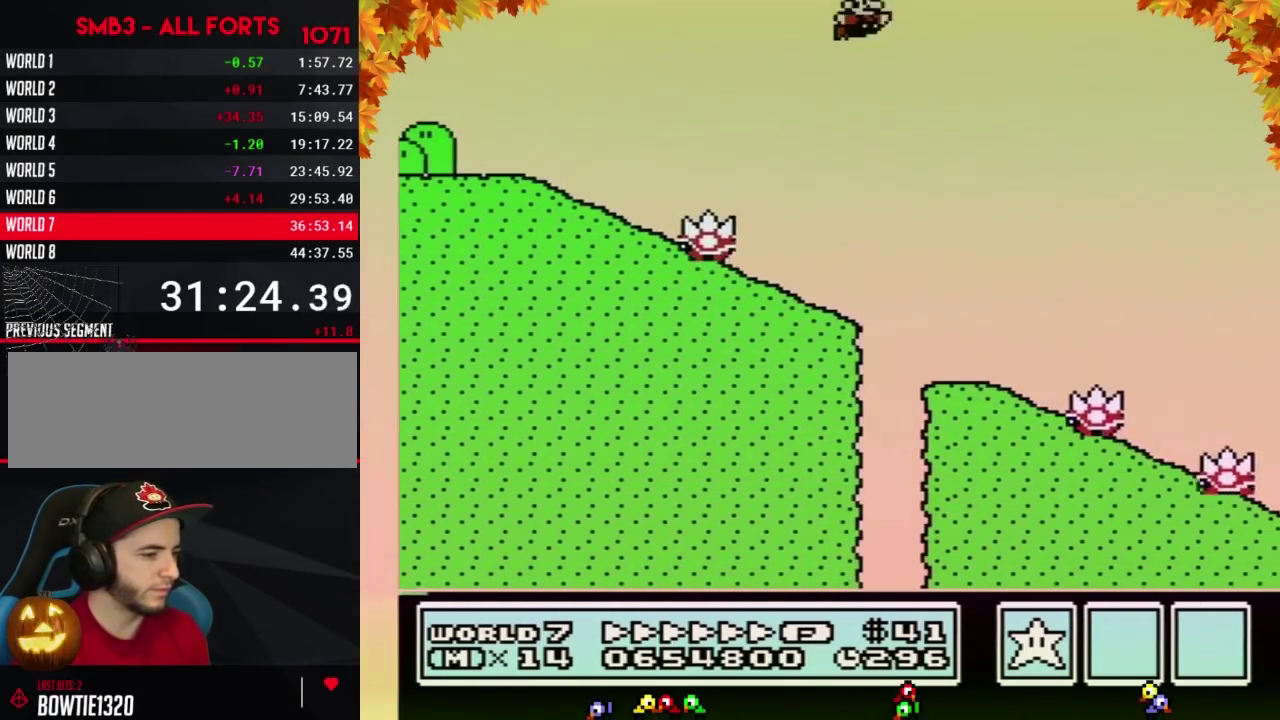
{"buttons": ["A", "B", "DPAD_RIGHT"], "events": []}
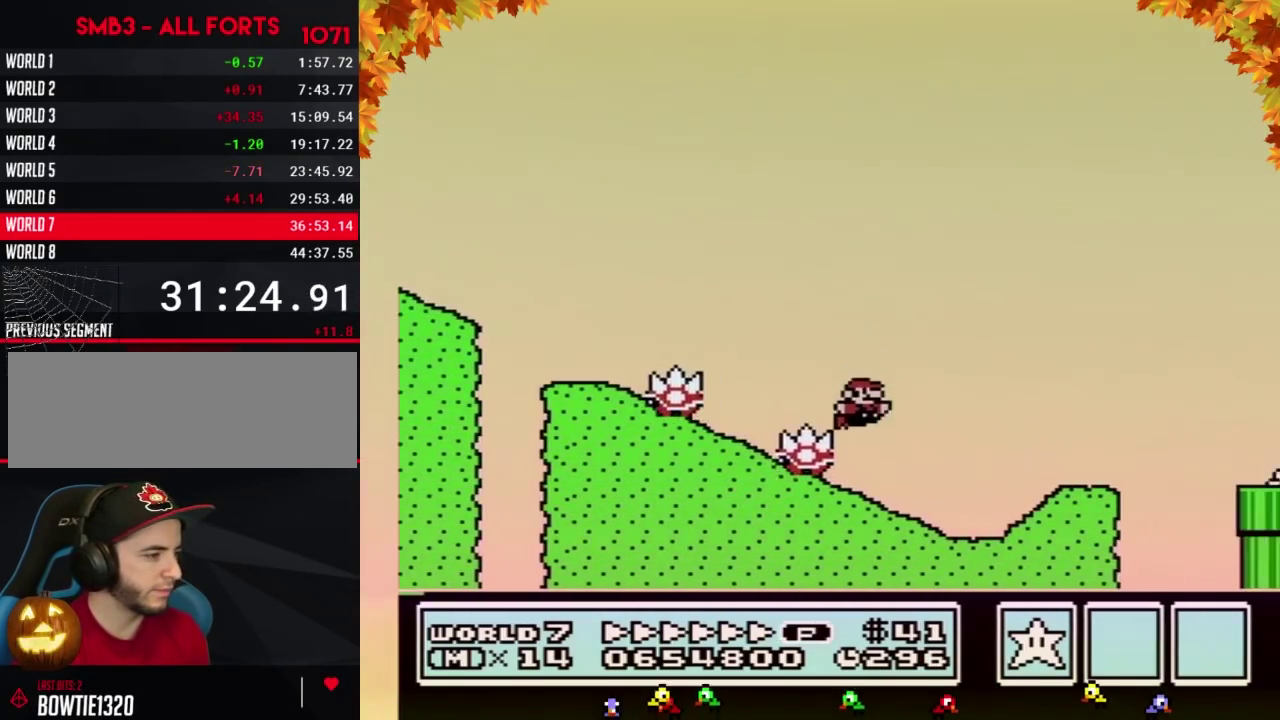
{"buttons": ["A", "B", "DPAD_RIGHT"], "events": [[50, "A", "up"], [333, "A", "down"]]}
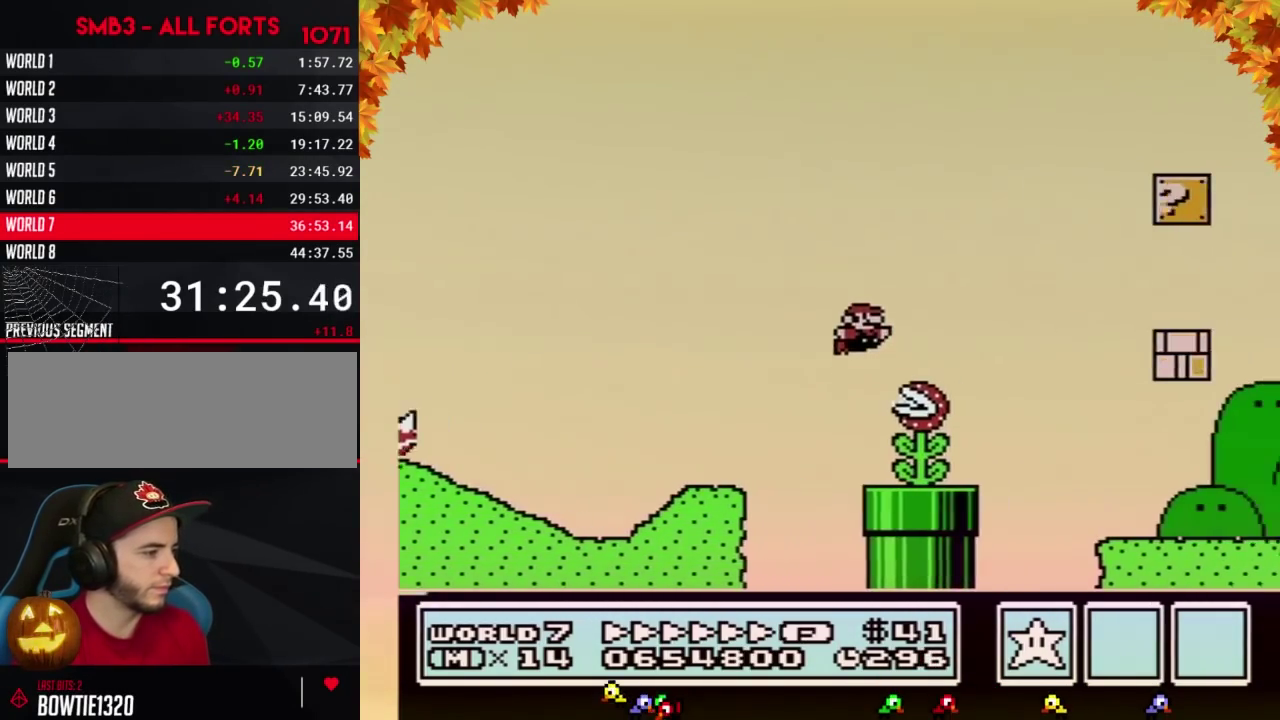
{"buttons": ["B", "DPAD_RIGHT"], "events": [[17, "A", "up"]]}
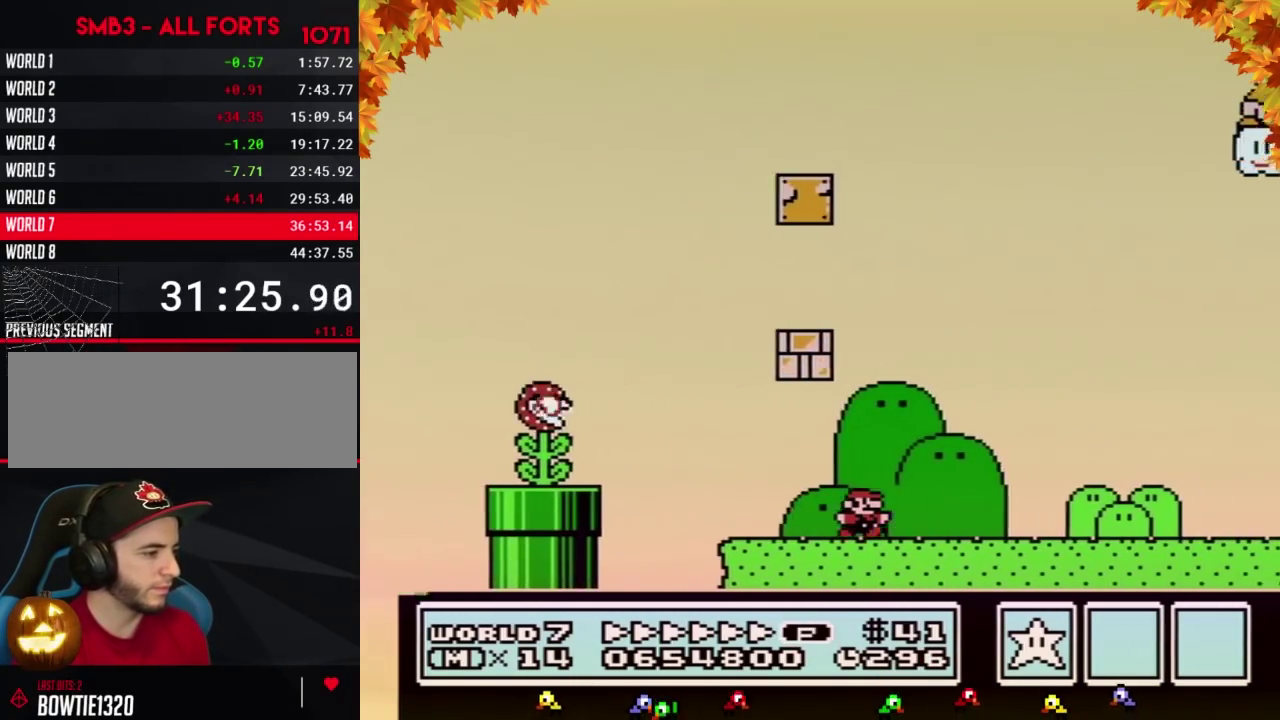
{"buttons": ["B", "DPAD_RIGHT"], "events": []}
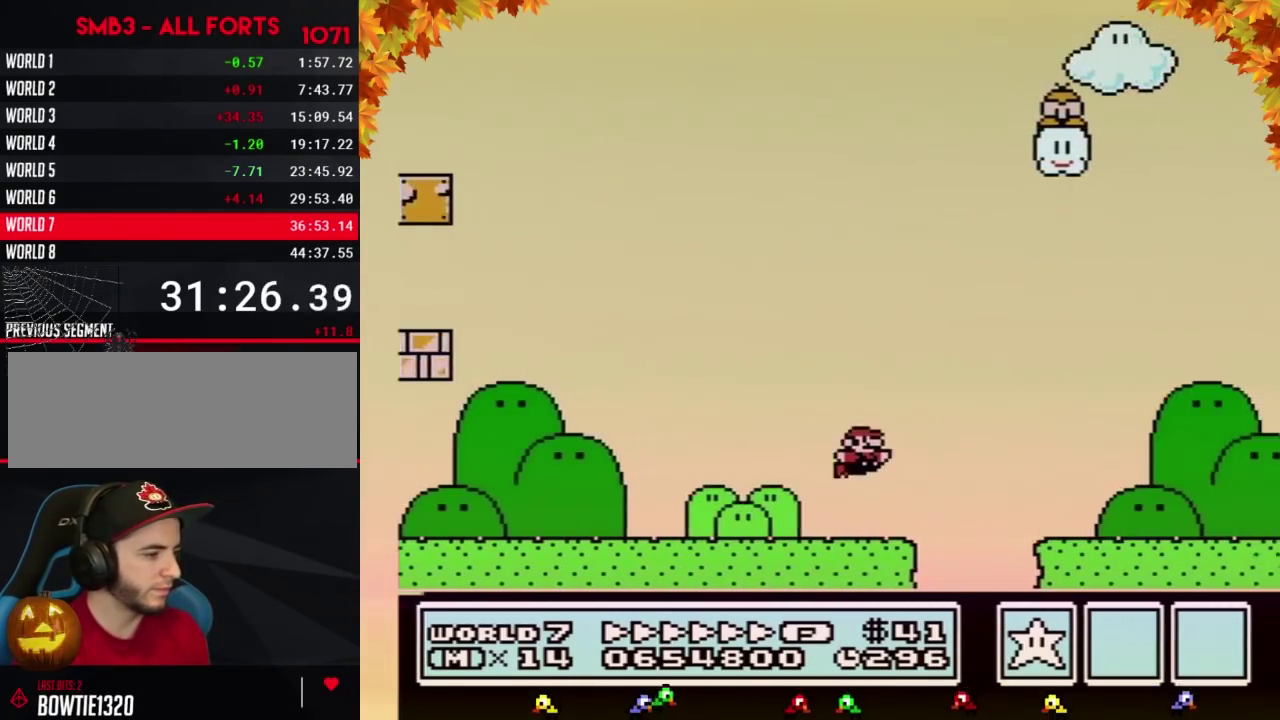
{"buttons": ["B", "DPAD_RIGHT"], "events": [[17, "A", "down"], [100, "A", "up"]]}
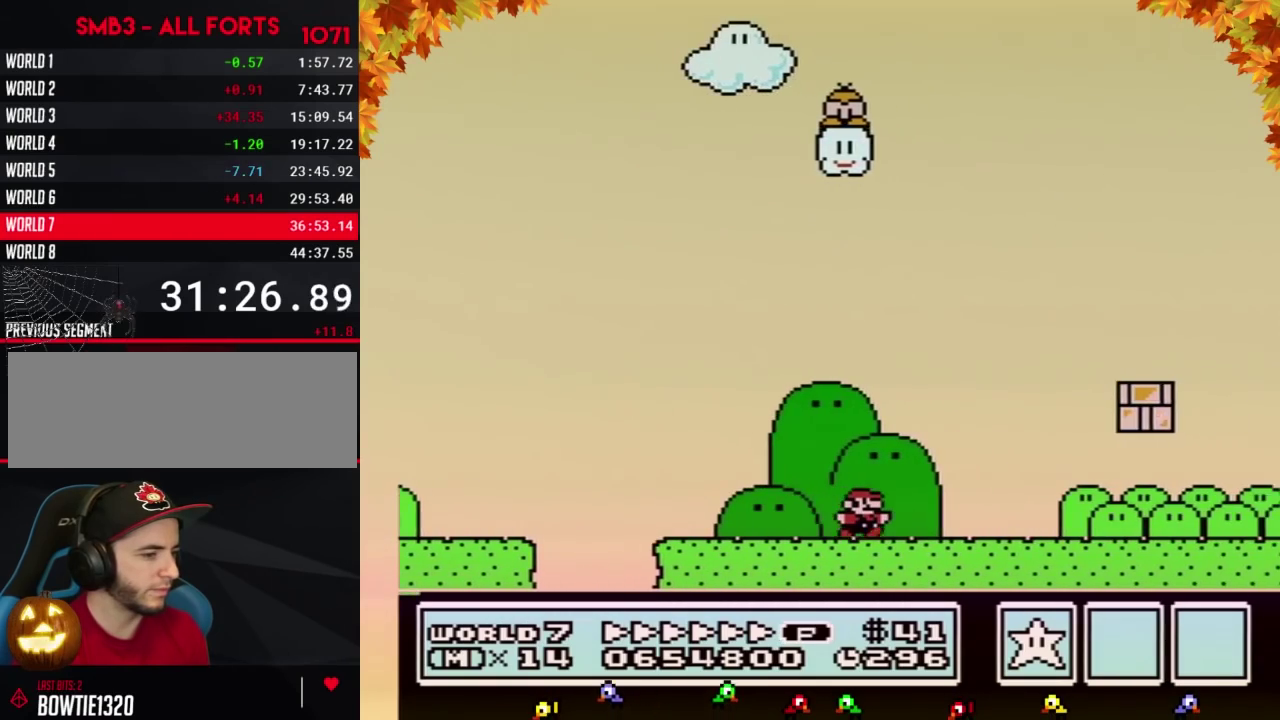
{"buttons": ["B", "DPAD_RIGHT"], "events": []}
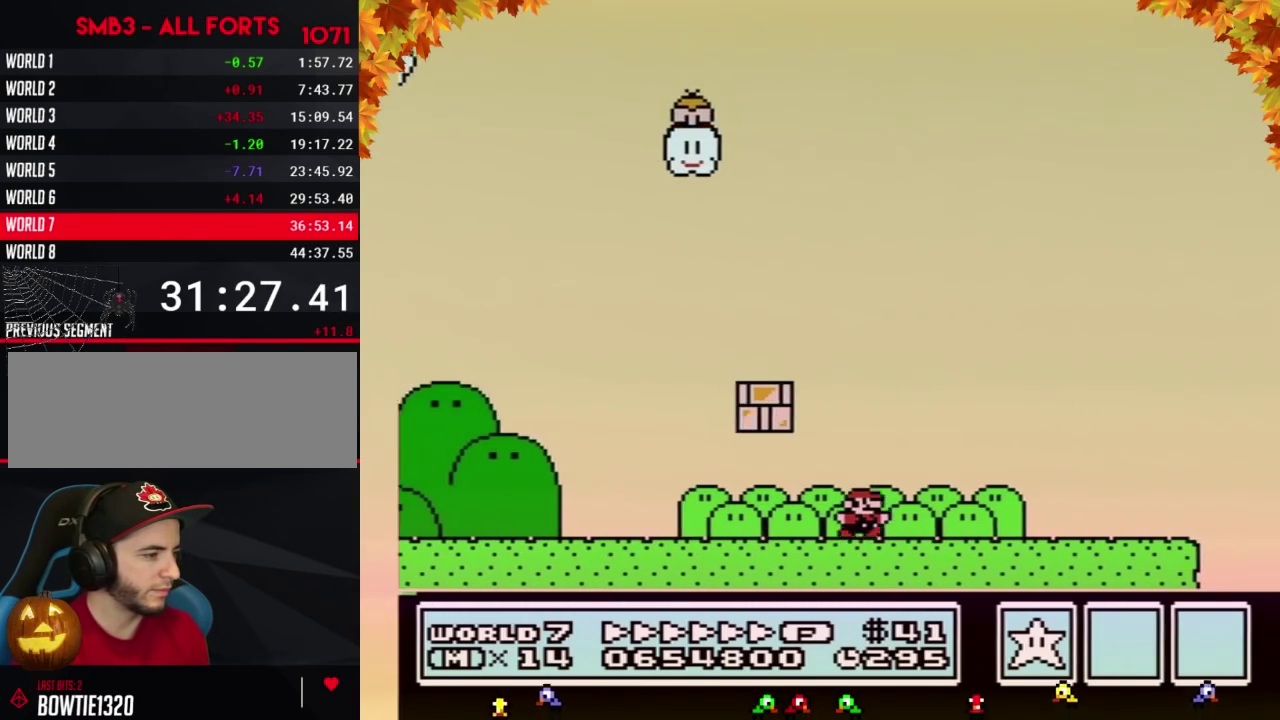
{"buttons": ["A", "B", "DPAD_RIGHT"], "events": [[367, "A", "down"]]}
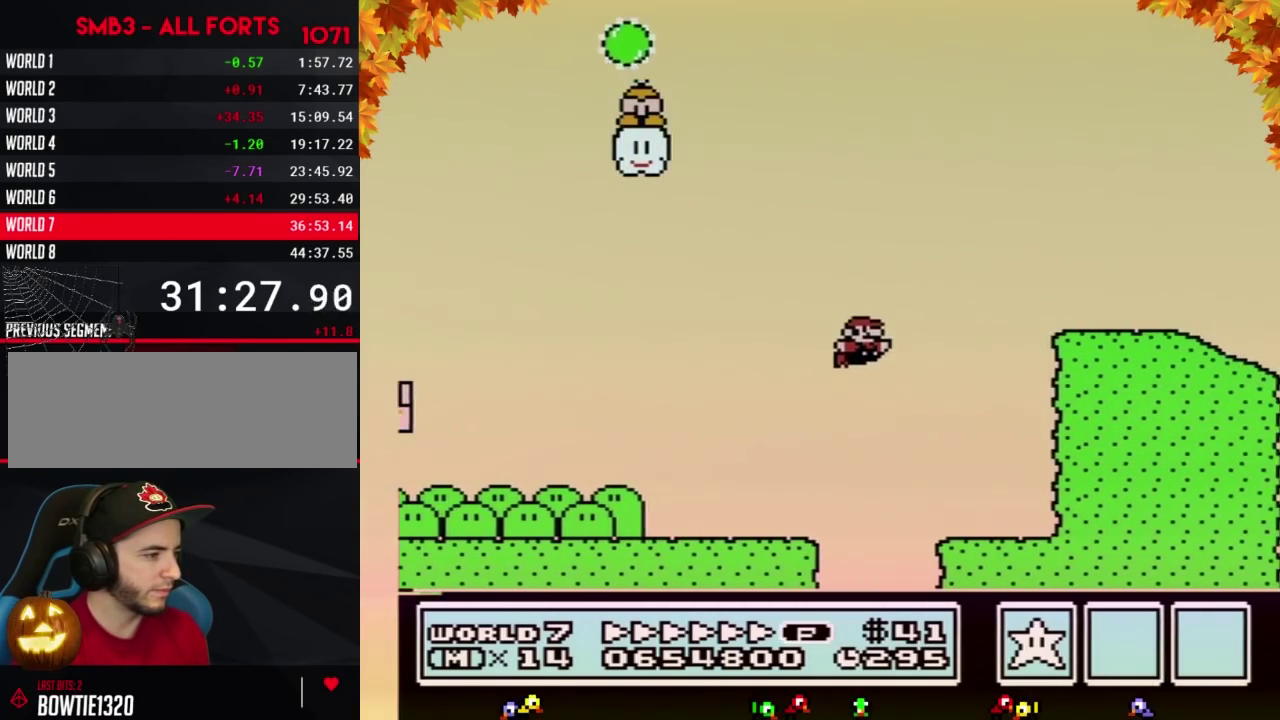
{"buttons": ["A", "B", "DPAD_RIGHT"], "events": [[150, "A", "up"], [483, "A", "down"]]}
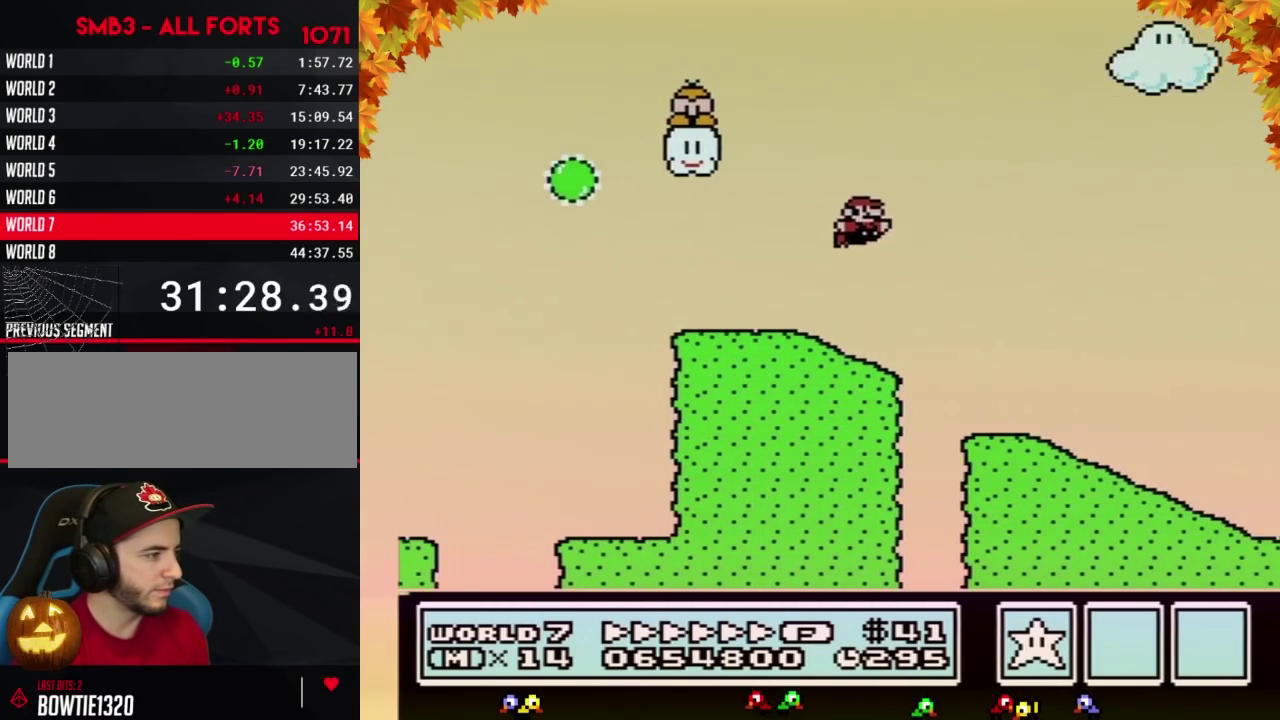
{"buttons": ["A", "B", "DPAD_RIGHT"], "events": [[333, "A", "up"], [483, "A", "down"]]}
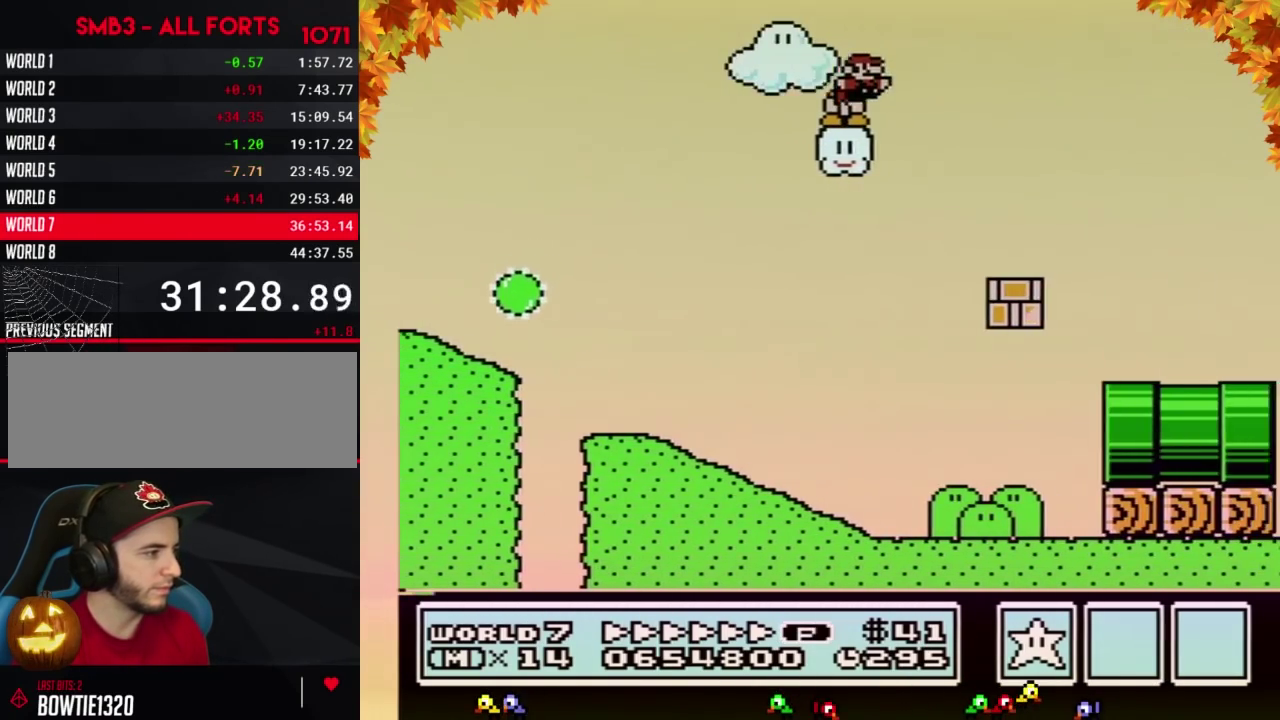
{"buttons": ["A", "B", "DPAD_RIGHT"], "events": []}
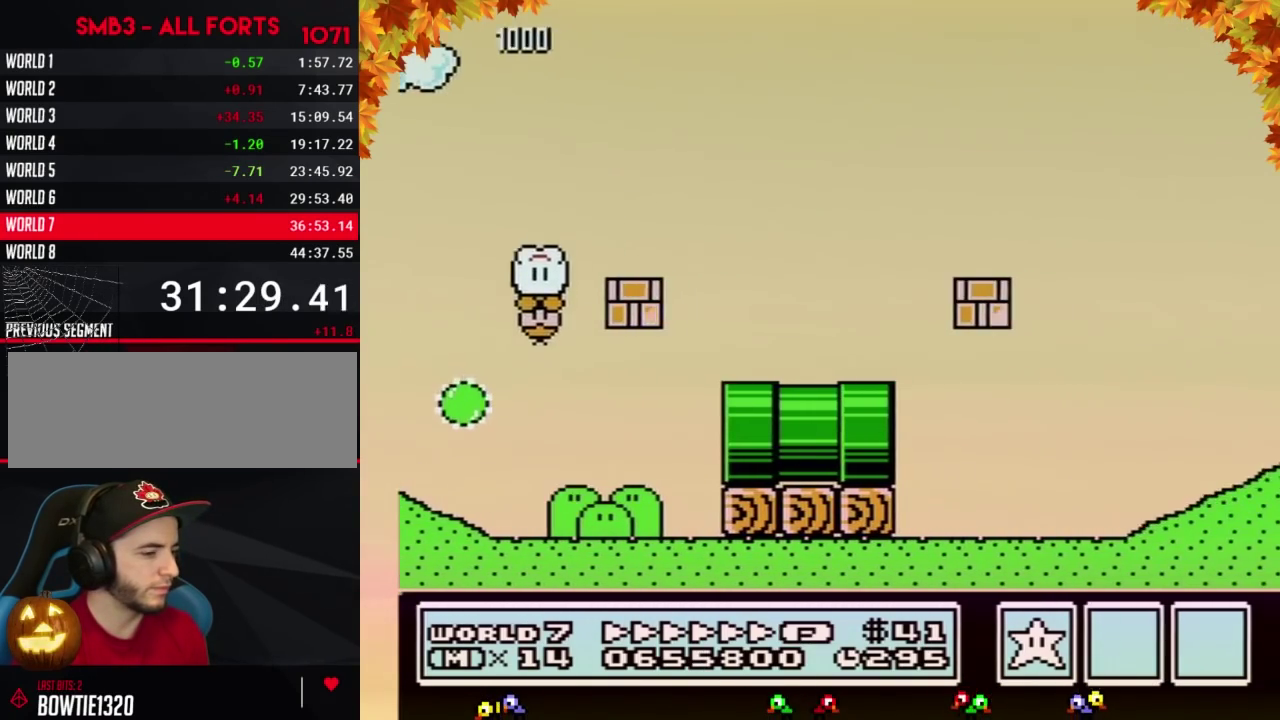
{"buttons": ["A", "B", "DPAD_RIGHT"], "events": []}
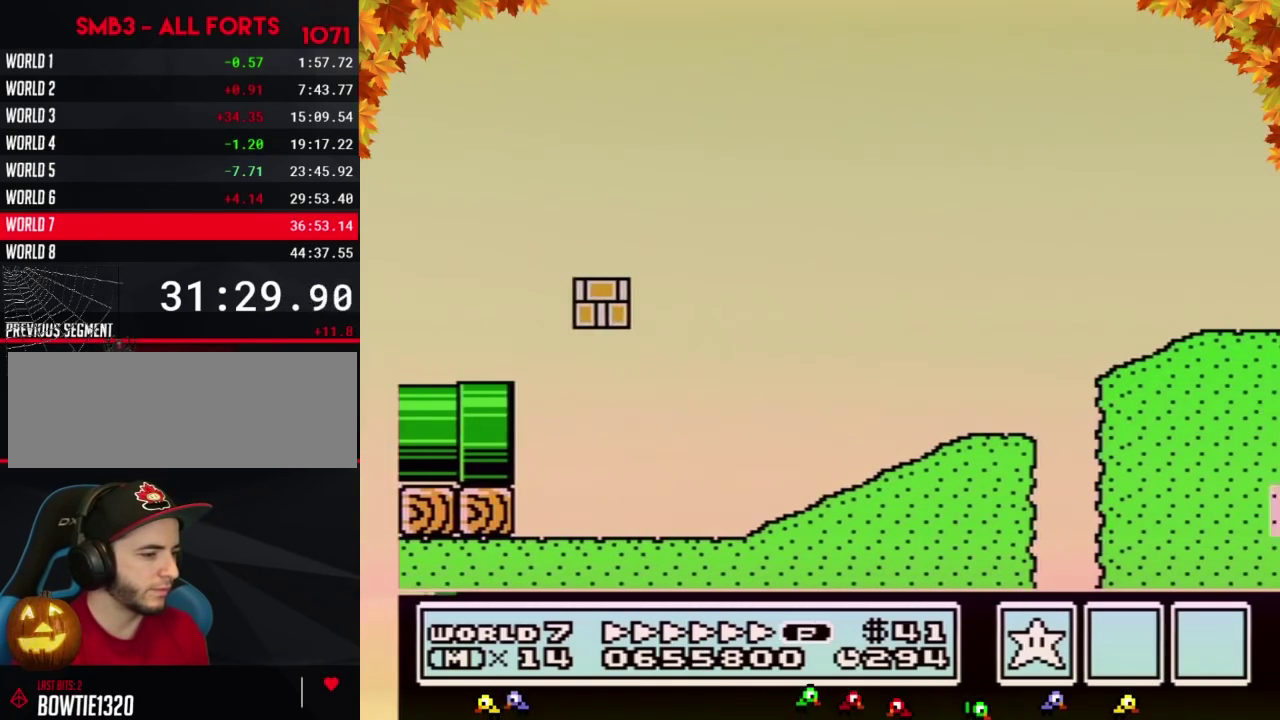
{"buttons": ["A", "B", "DPAD_RIGHT"], "events": []}
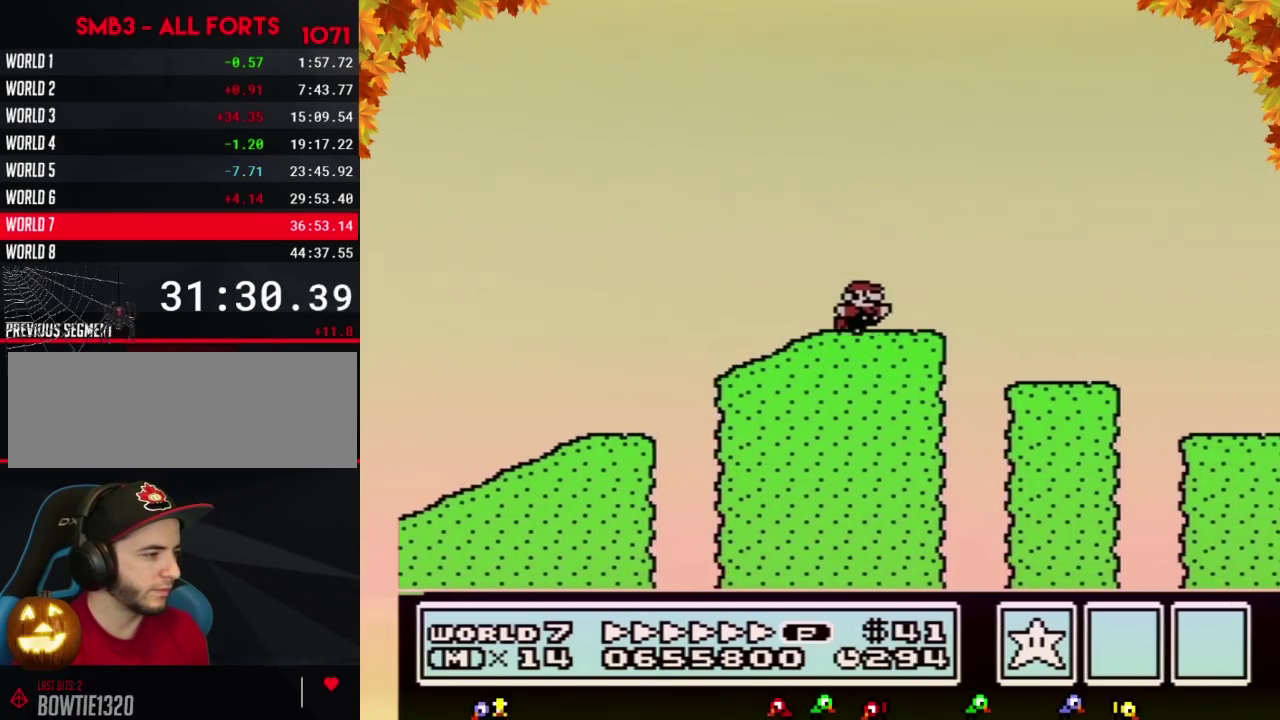
{"buttons": ["B", "DPAD_RIGHT"], "events": [[117, "A", "up"]]}
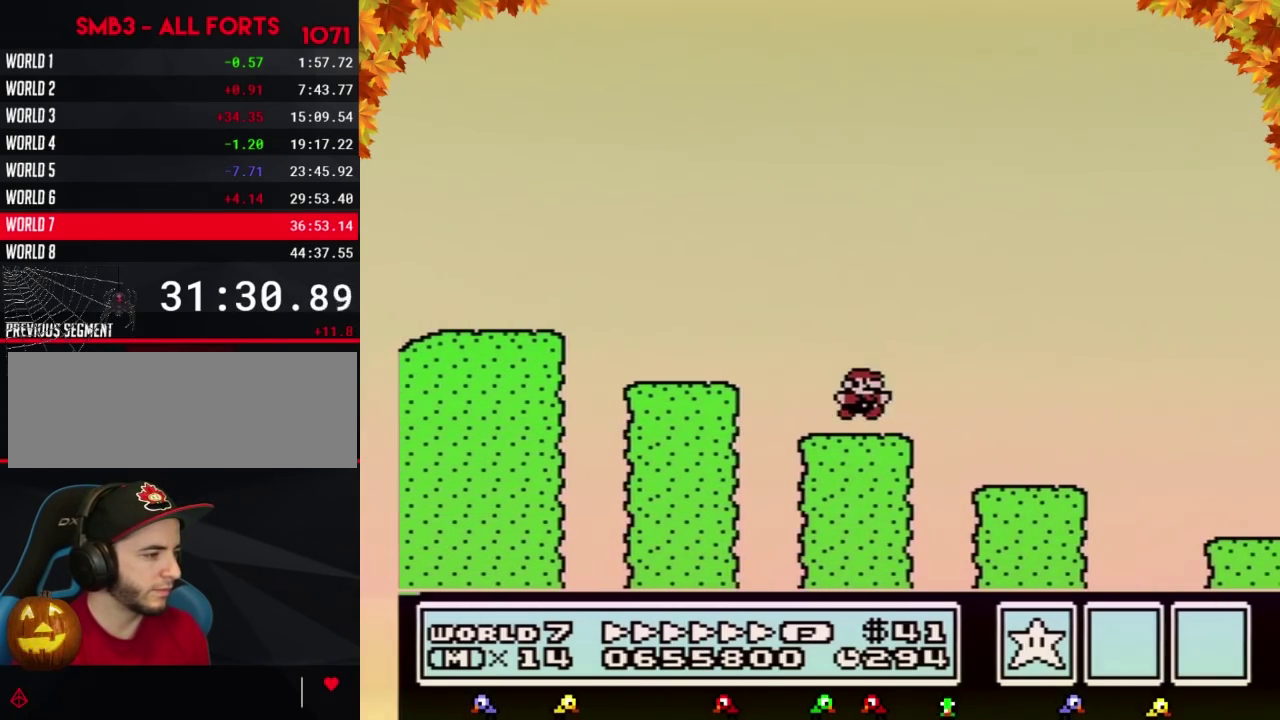
{"buttons": ["B", "DPAD_RIGHT"], "events": []}
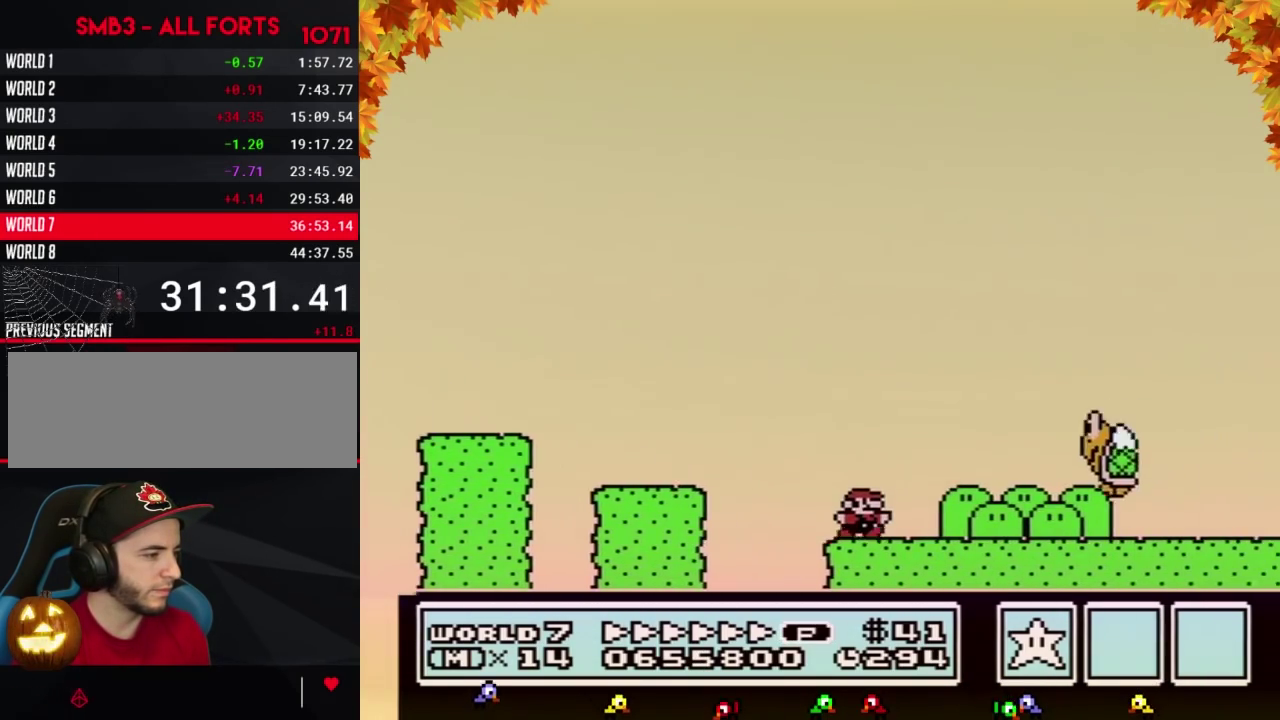
{"buttons": ["B", "DPAD_RIGHT"], "events": [[167, "A", "down"], [417, "A", "up"]]}
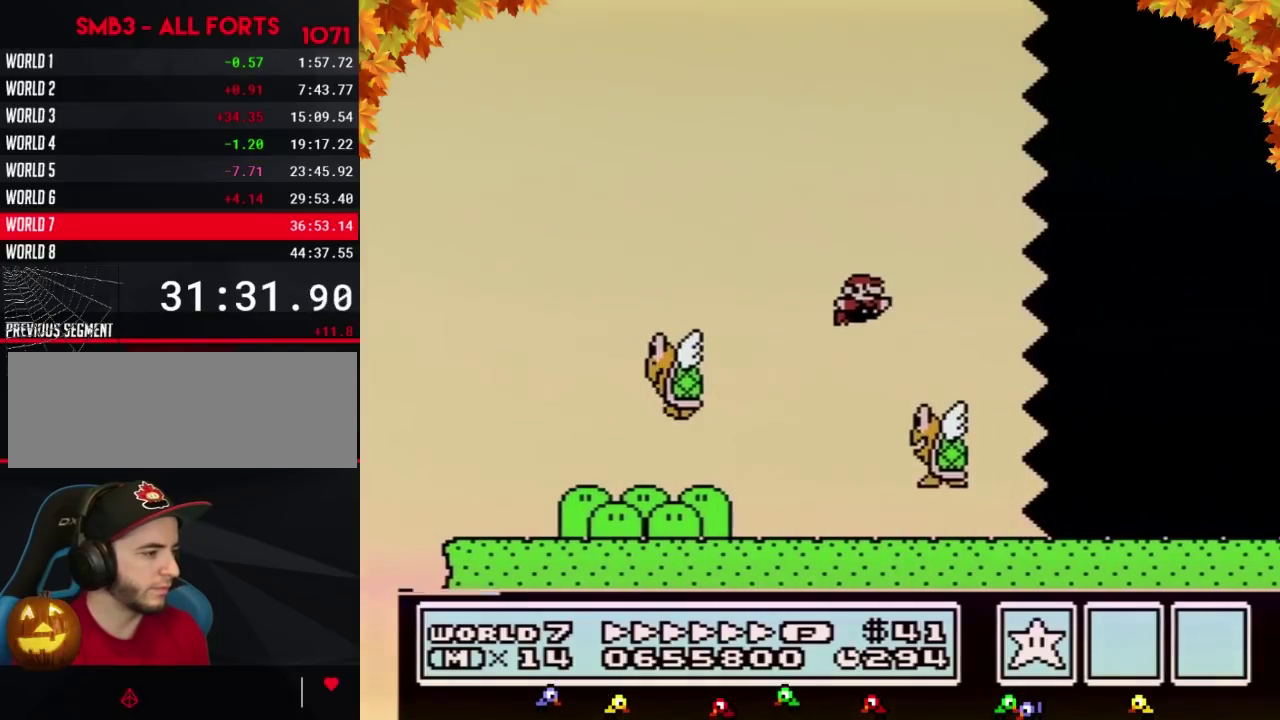
{"buttons": ["B", "DPAD_RIGHT"], "events": []}
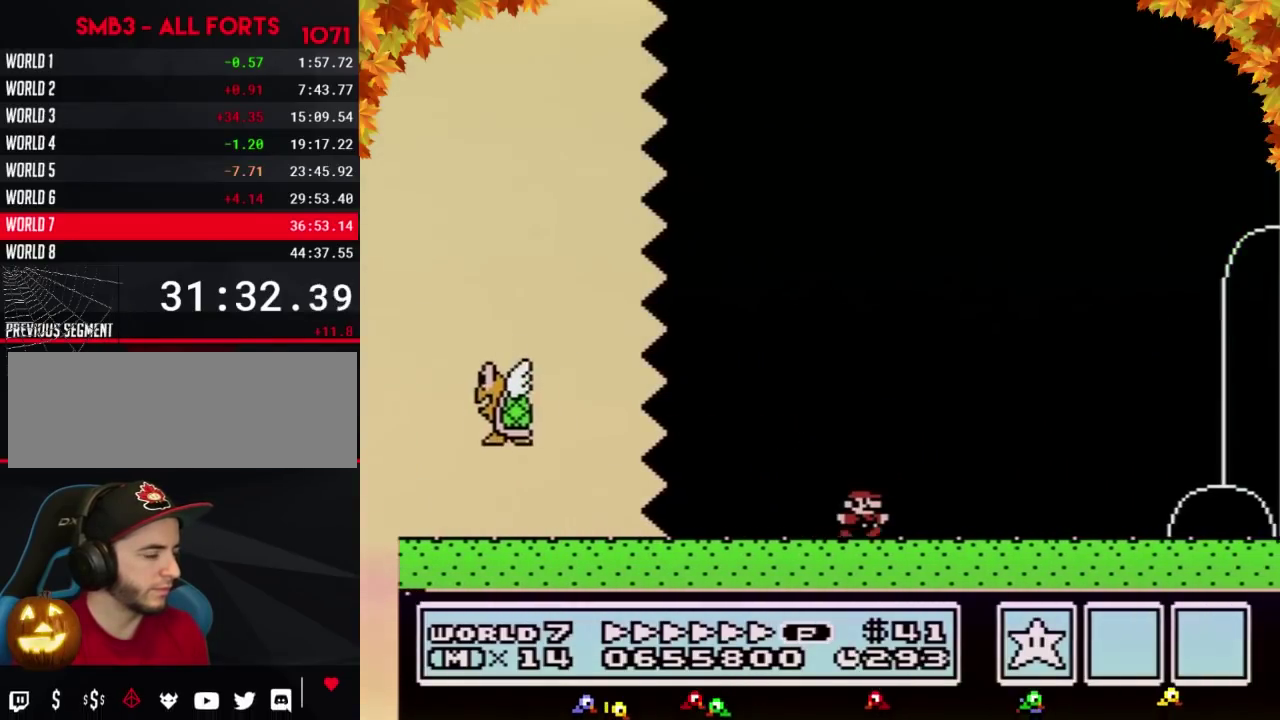
{"buttons": ["B", "DPAD_RIGHT"], "events": []}
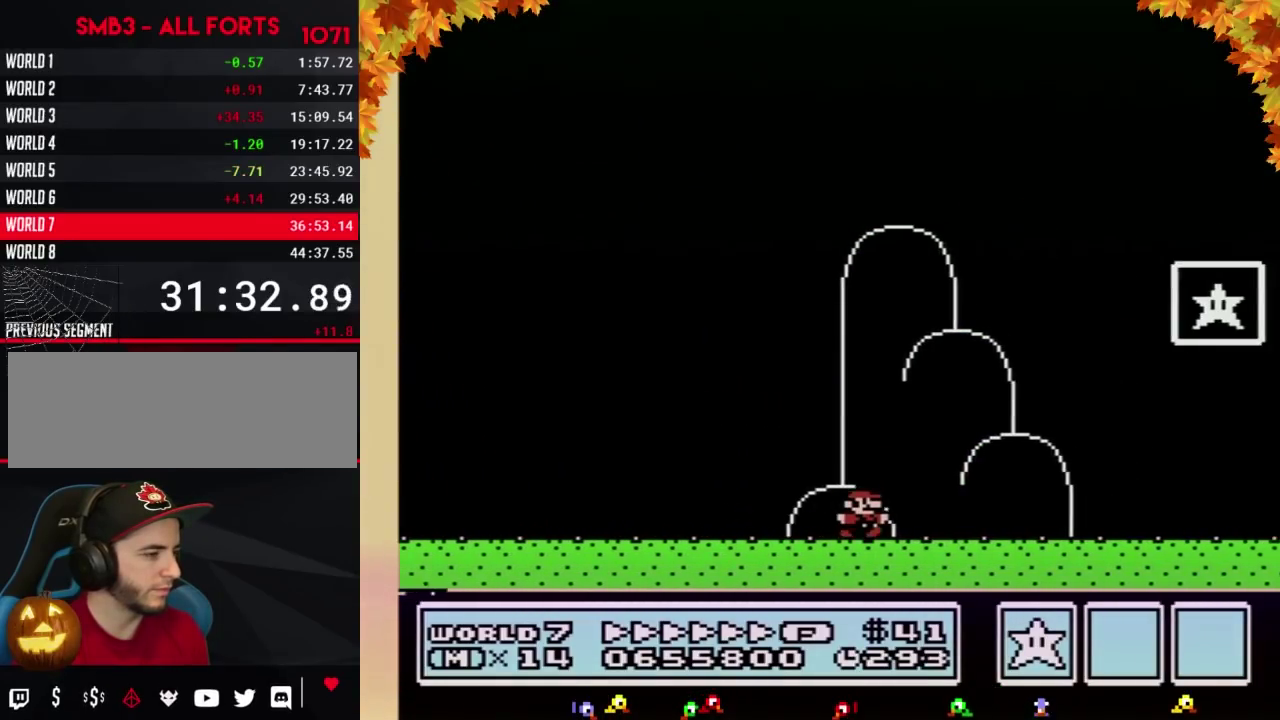
{"buttons": ["A", "B", "DPAD_RIGHT"], "events": [[233, "DPAD_LEFT", "down"], [233, "DPAD_RIGHT", "up"], [400, "A", "down"], [450, "DPAD_LEFT", "up"], [450, "DPAD_RIGHT", "down"]]}
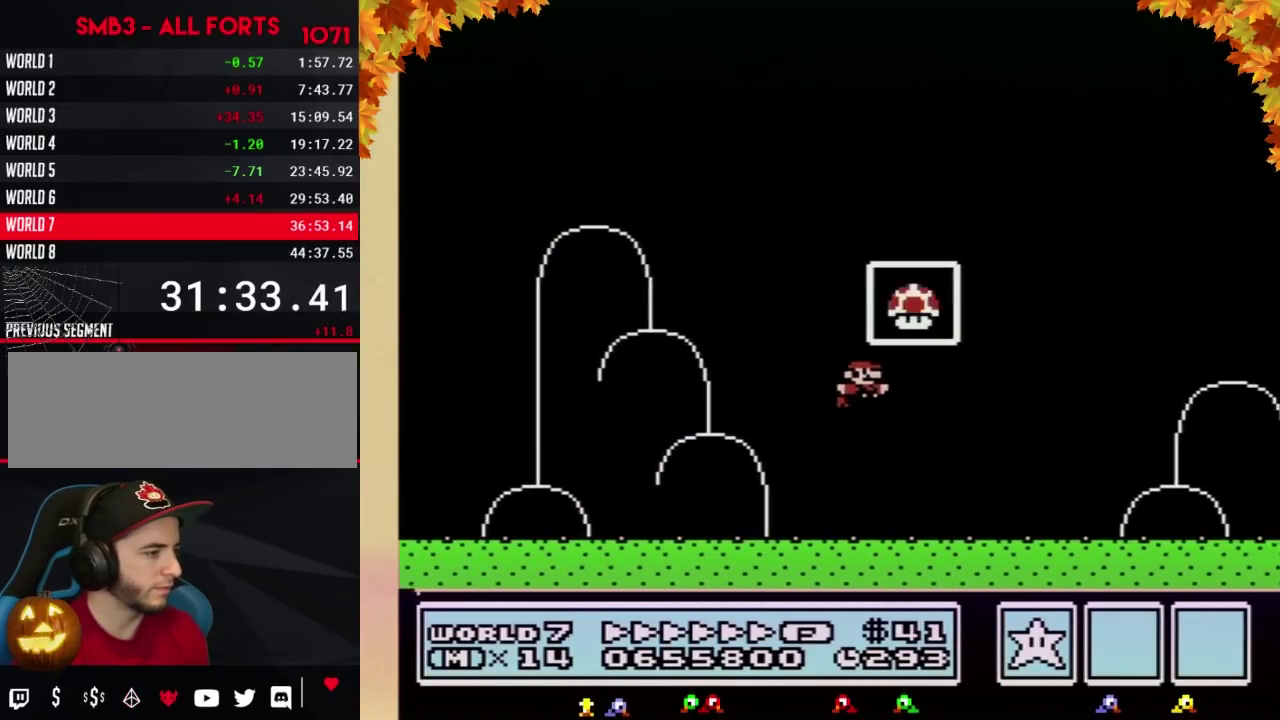
{"buttons": [], "events": [[267, "A", "up"], [267, "B", "up"], [267, "DPAD_RIGHT", "up"]]}